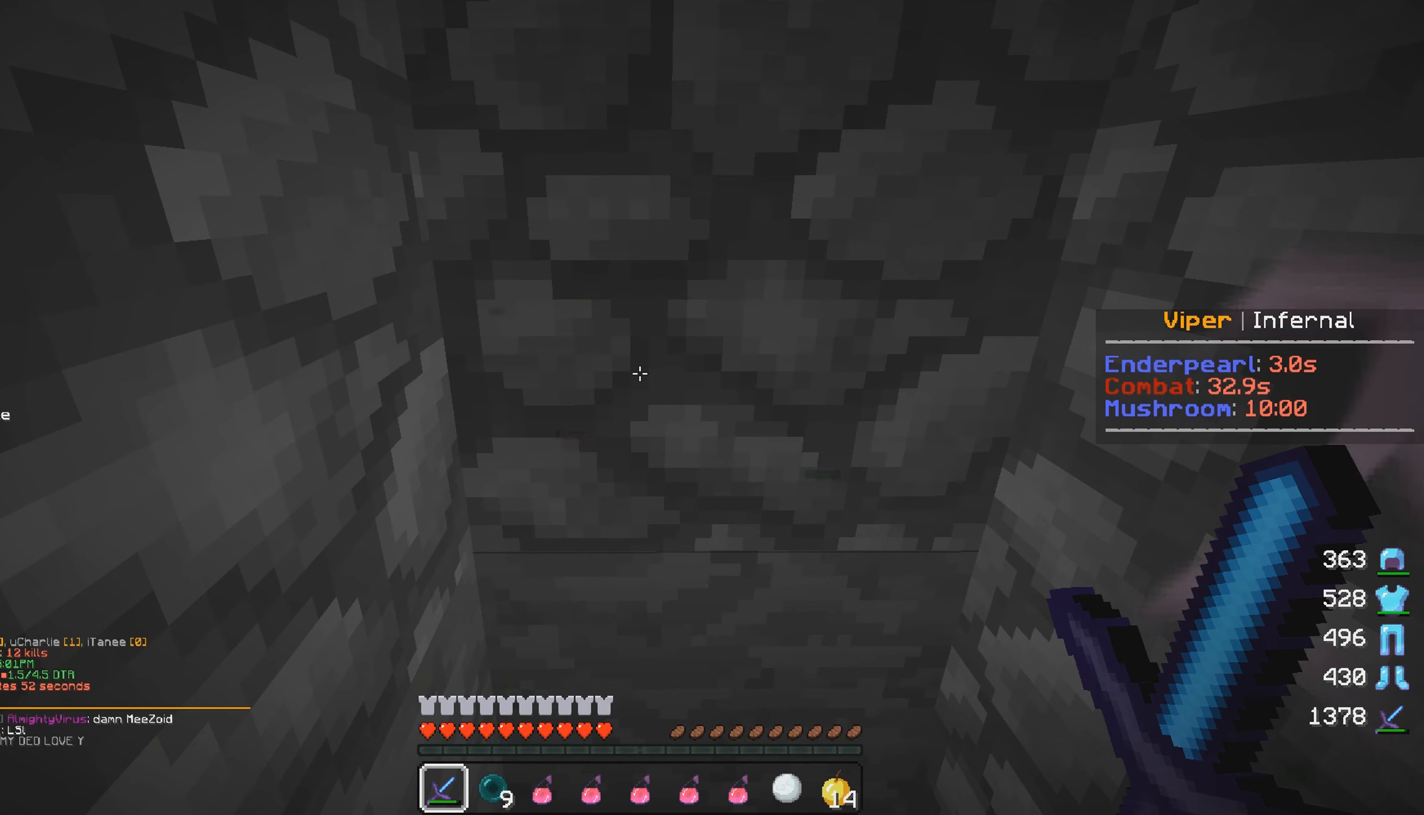
Gameplay with keyboard and mouse; each line is a JSON object with the keys and mouse buttons held at the frame after it. "events" lists presses ("down") and releases ("up") of "a", "d", "s", "w", "mouse_left" and "mouse_right" between this image and that frame as [ms after this image, input, new state], when the widget could be followed in between. "mouse_left", "mouse_right" = the "left", "right" buttons of the "mouse" list. No other keys are recorded. Fast repeated clicks can show as one long hold. Mouse movement is not recorded.
{"keys": [], "mouse": ["left"], "events": [[483, "mouse_left", "down"]]}
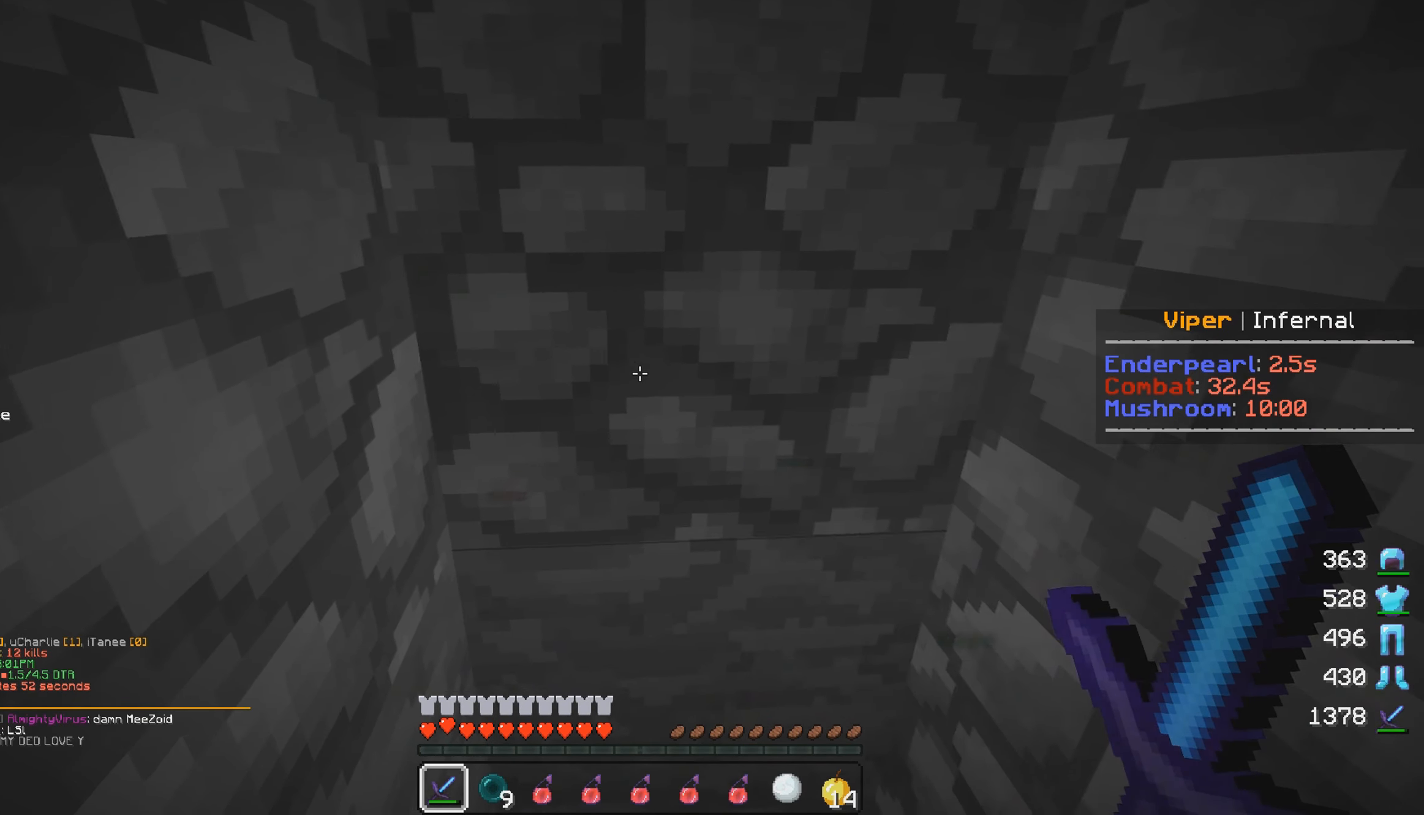
{"keys": ["d"], "mouse": [], "events": [[467, "mouse_left", "up"], [500, "d", "down"]]}
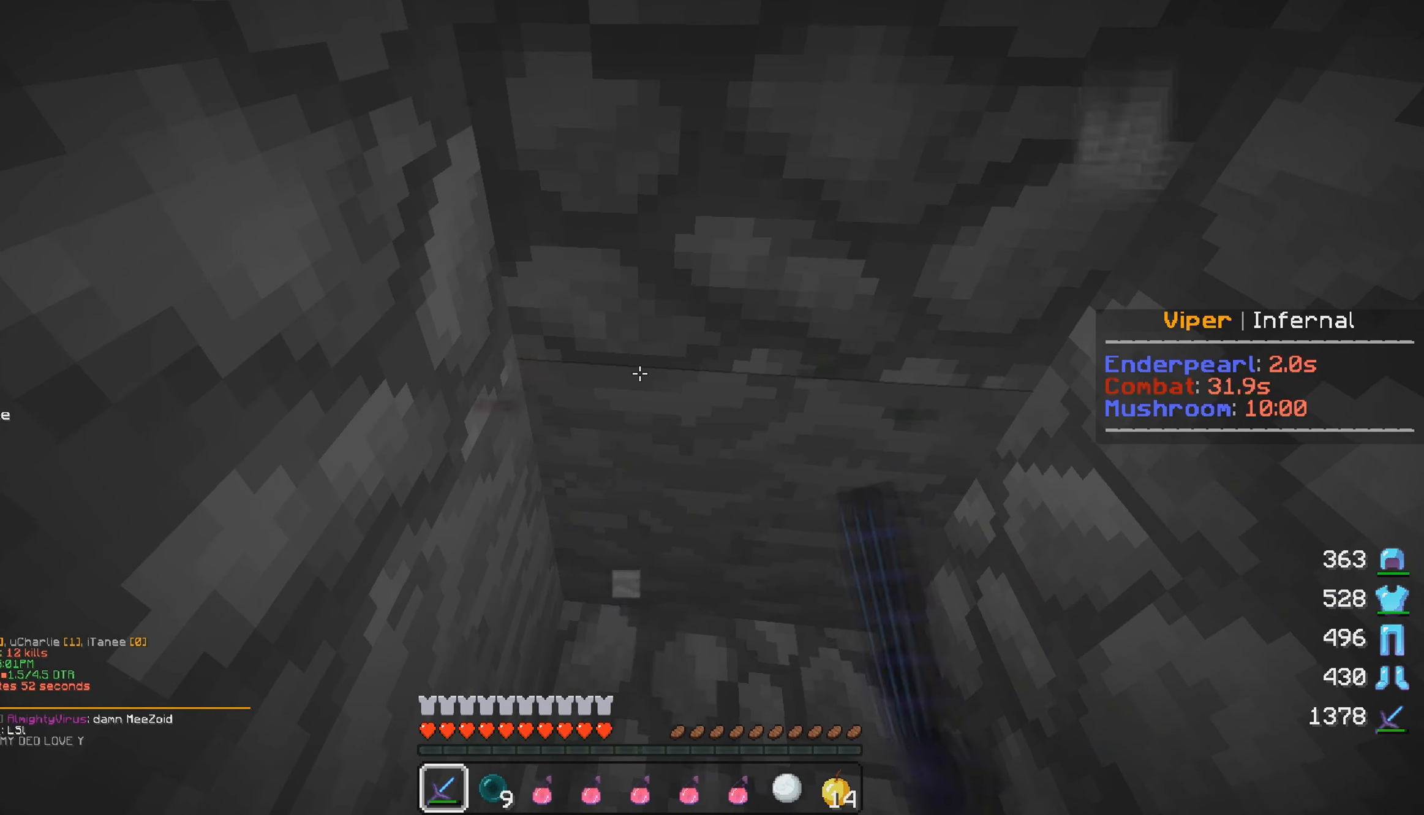
{"keys": [], "mouse": ["left"], "events": [[200, "mouse_left", "down"], [234, "d", "up"], [334, "mouse_left", "up"], [384, "mouse_left", "down"]]}
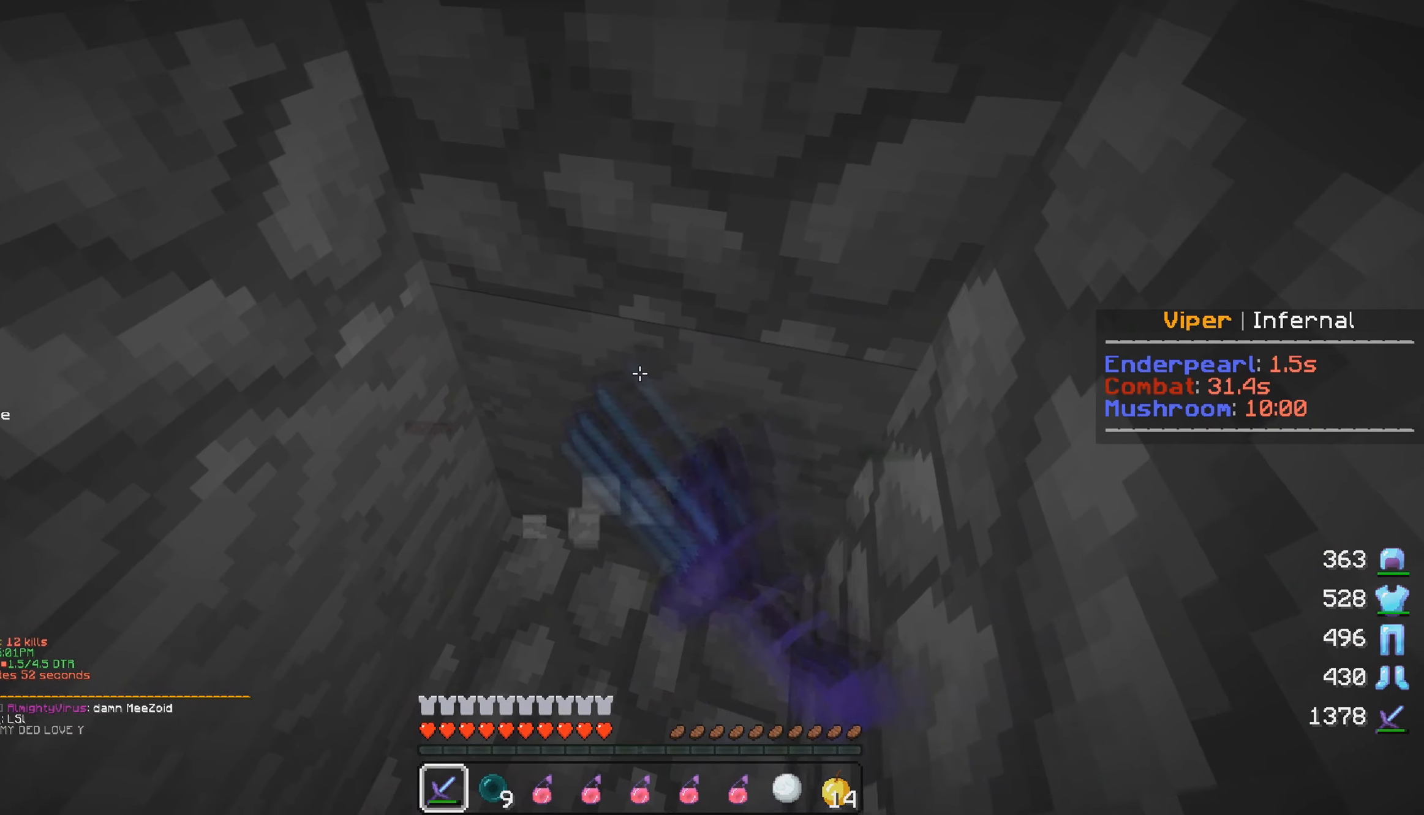
{"keys": [], "mouse": [], "events": [[267, "mouse_left", "up"], [300, "a", "down"], [350, "mouse_left", "down"], [484, "a", "up"], [500, "mouse_left", "up"]]}
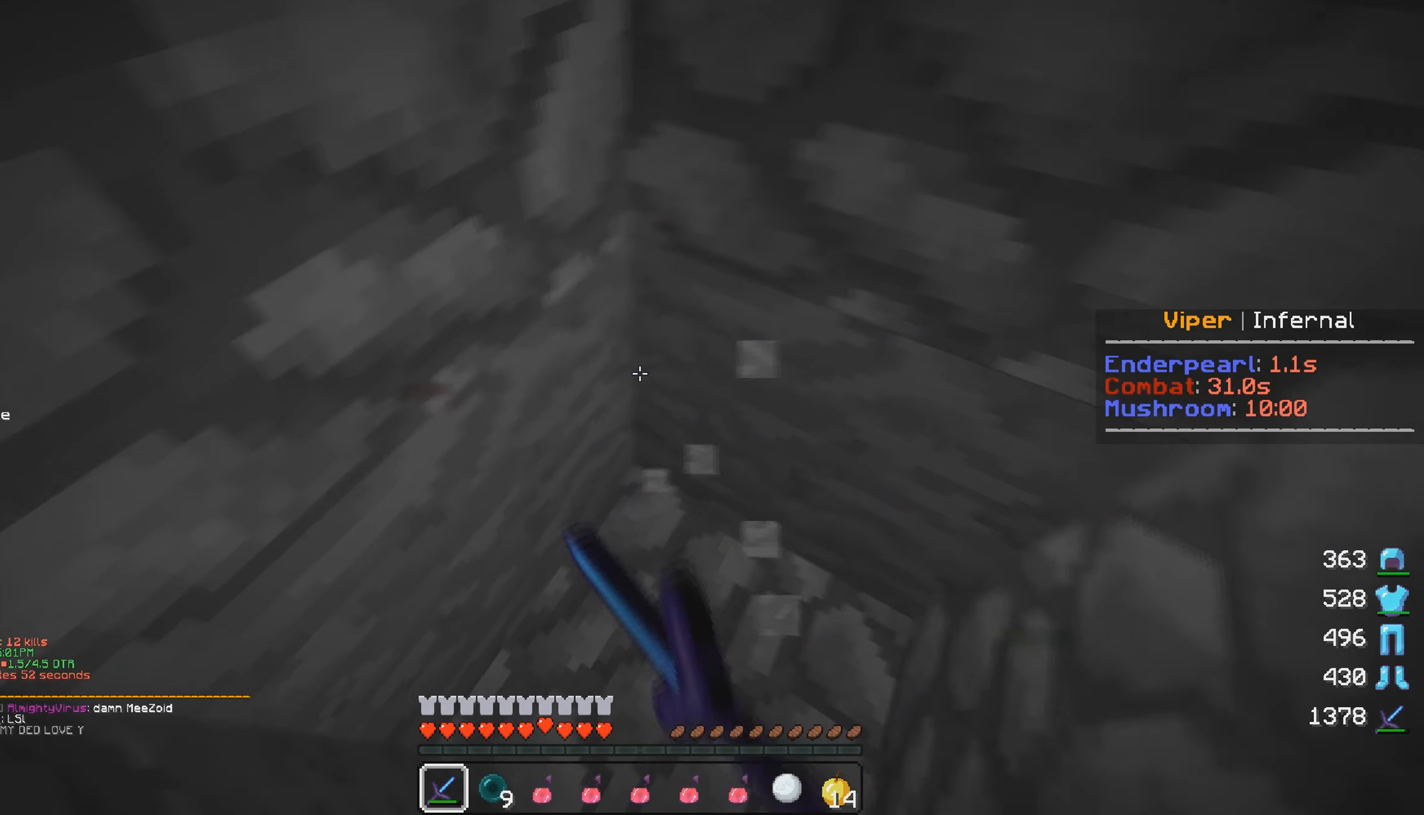
{"keys": ["s"], "mouse": [], "events": [[150, "d", "down"], [367, "s", "down"], [400, "d", "up"]]}
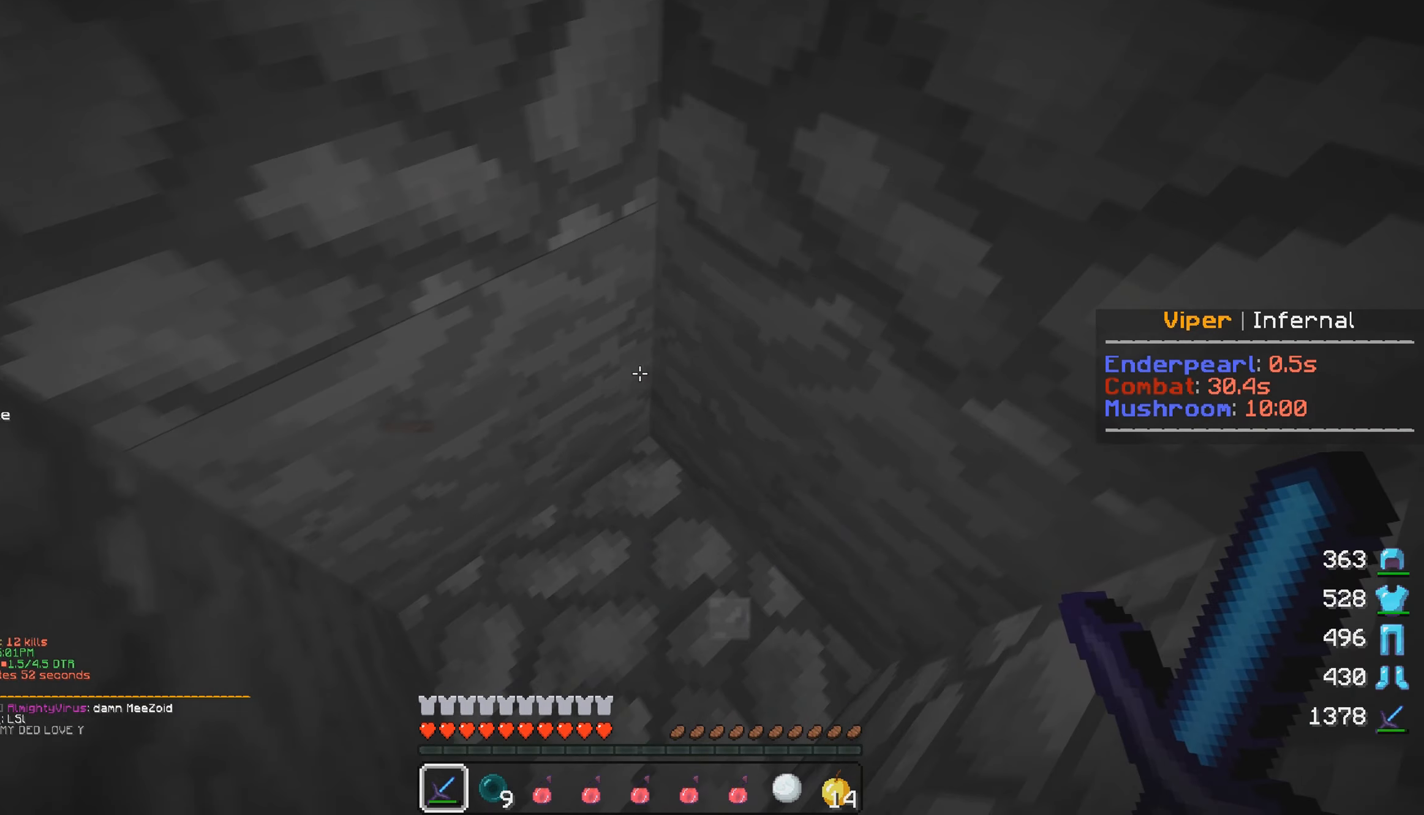
{"keys": ["d"], "mouse": [], "events": [[117, "s", "up"], [417, "d", "down"]]}
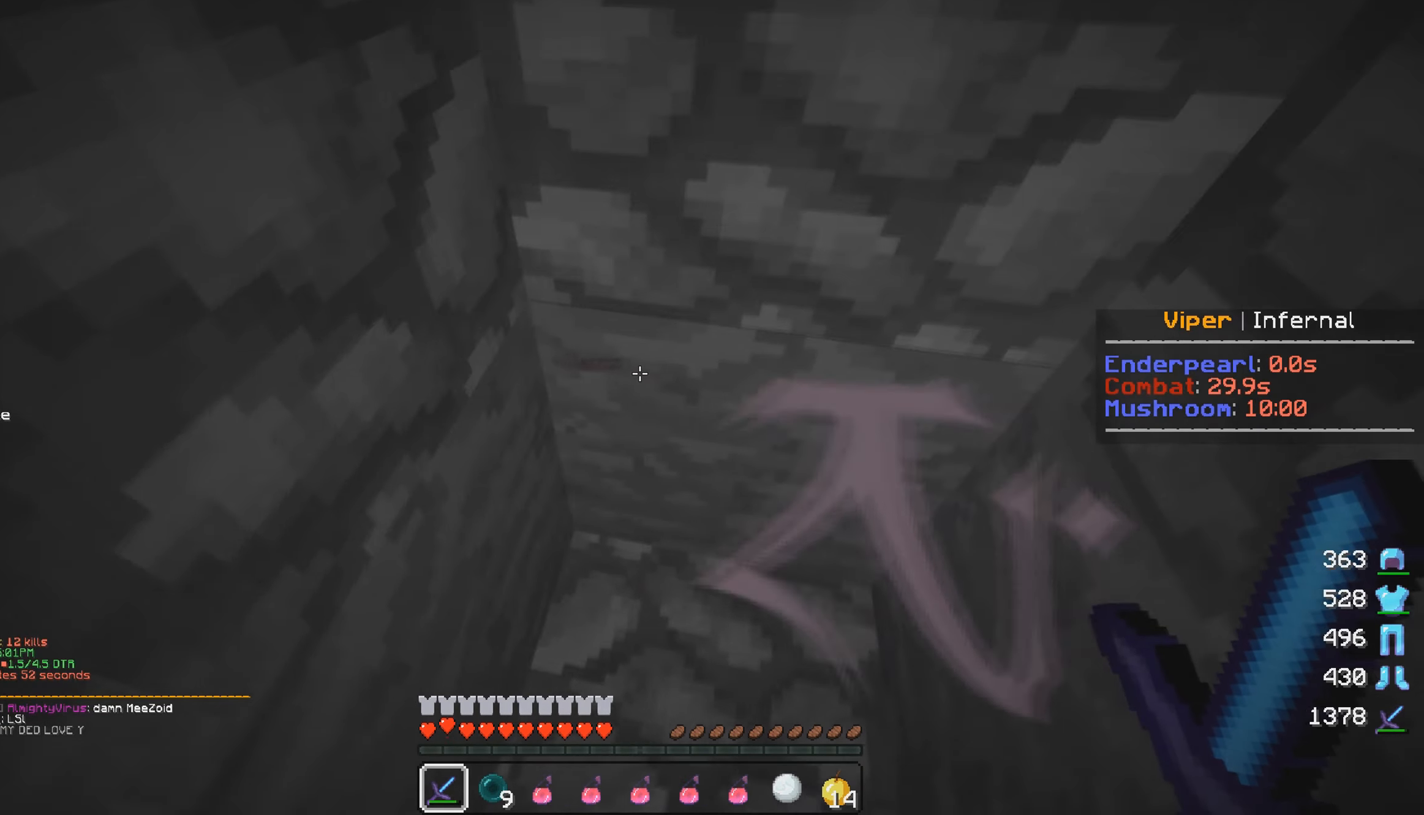
{"keys": ["a"], "mouse": [], "events": [[400, "a", "down"], [417, "d", "up"]]}
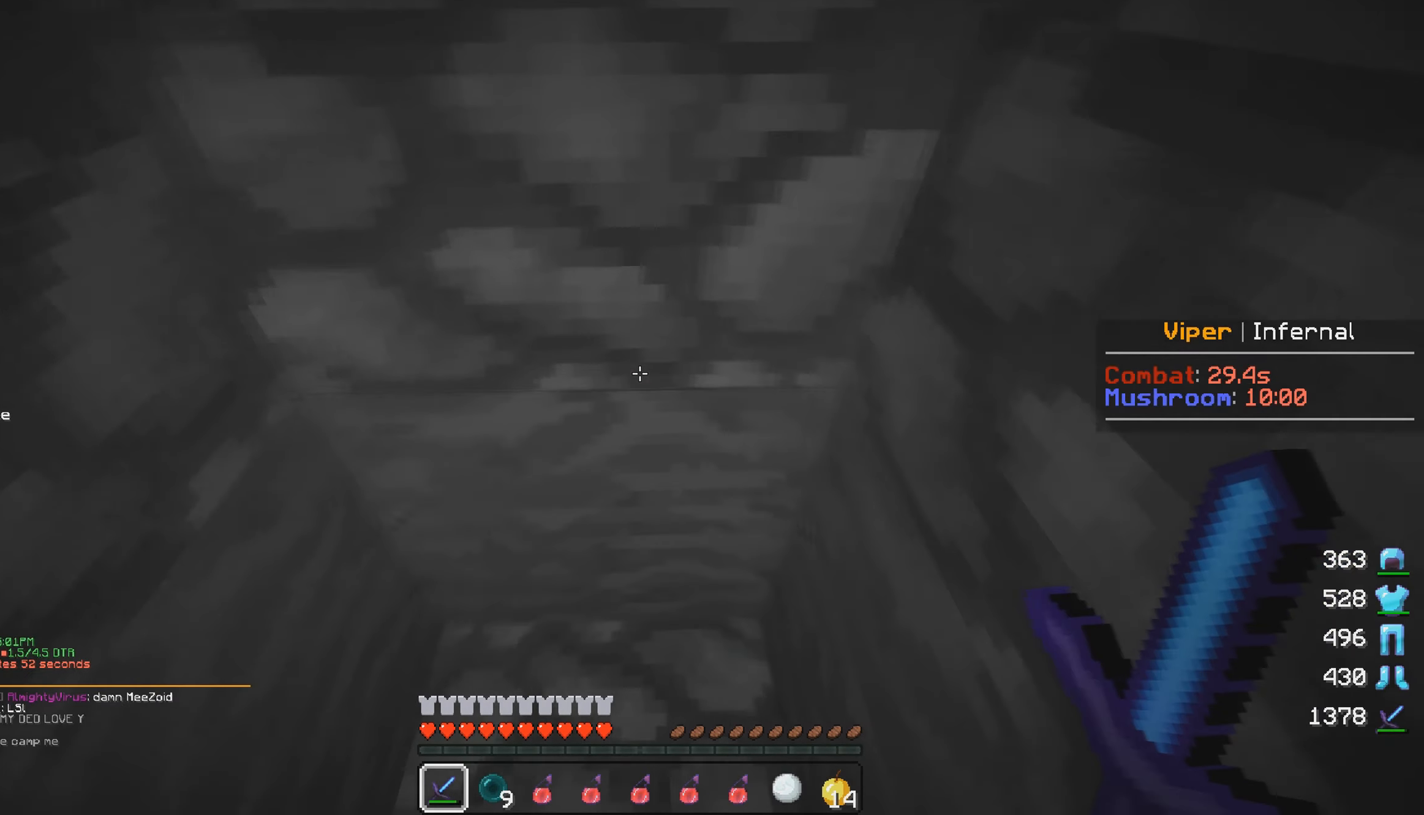
{"keys": ["a"], "mouse": ["left"], "events": [[117, "mouse_left", "down"]]}
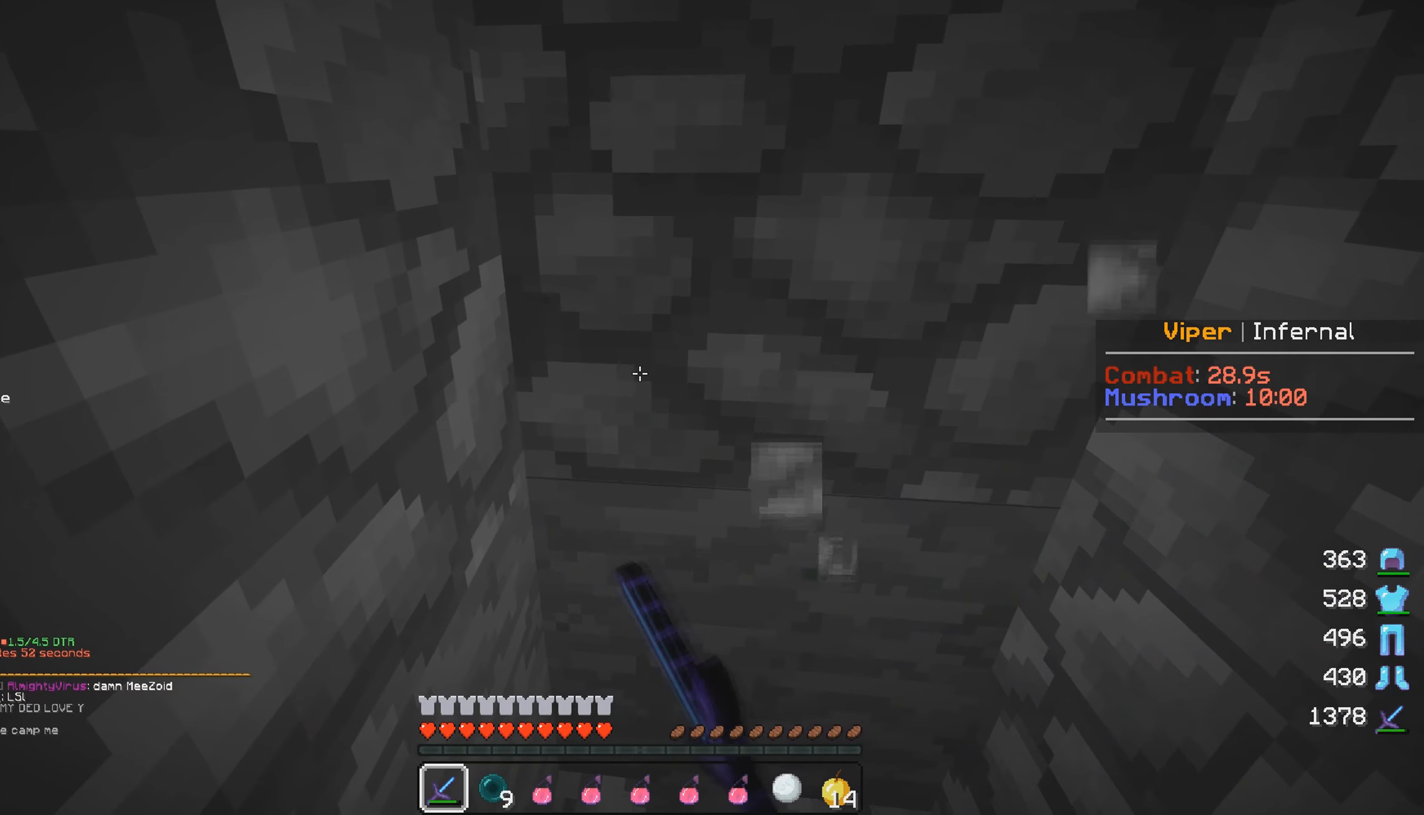
{"keys": ["s"], "mouse": ["left"], "events": [[300, "s", "down"], [417, "a", "up"]]}
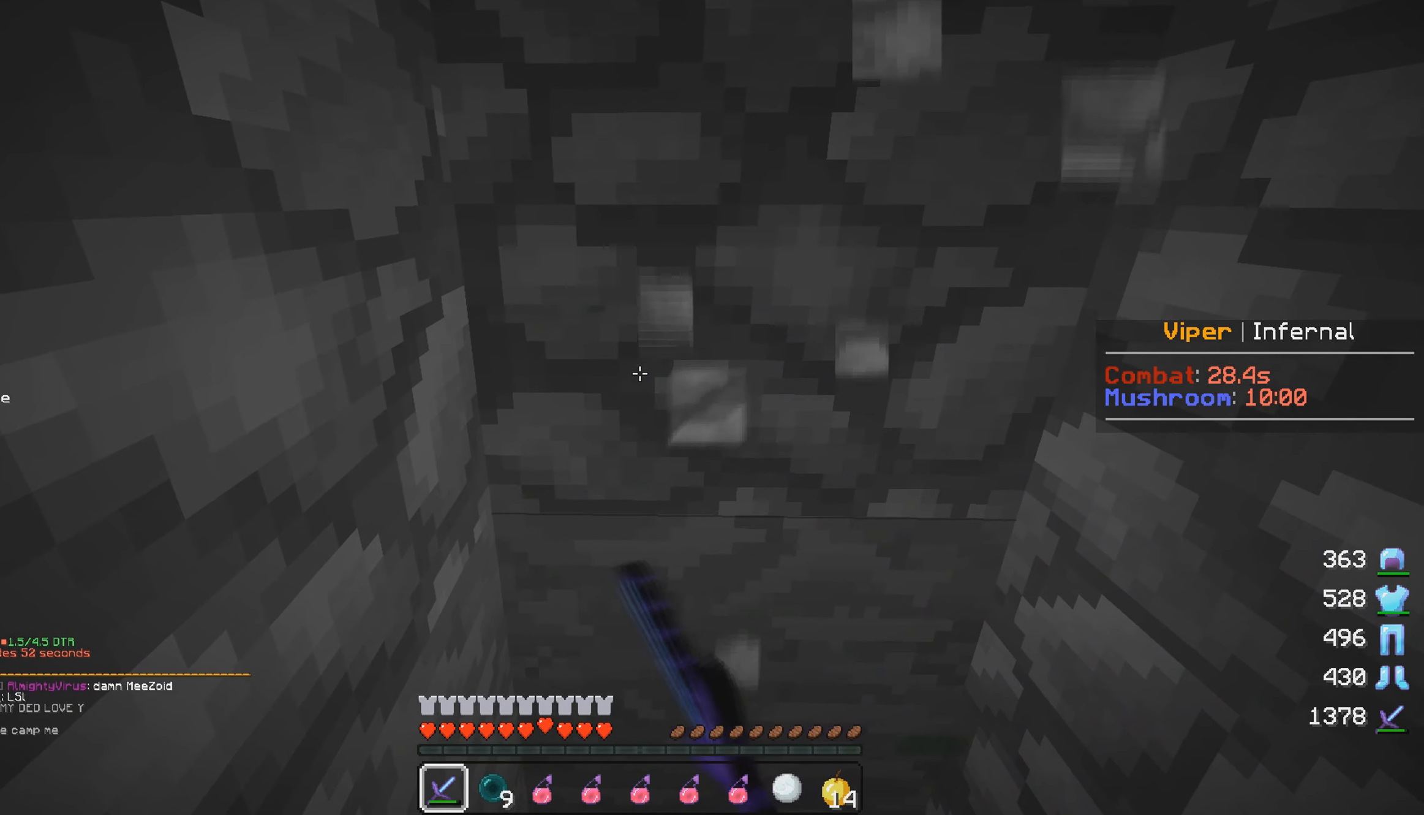
{"keys": ["d"], "mouse": ["left"], "events": [[334, "d", "down"], [467, "s", "up"]]}
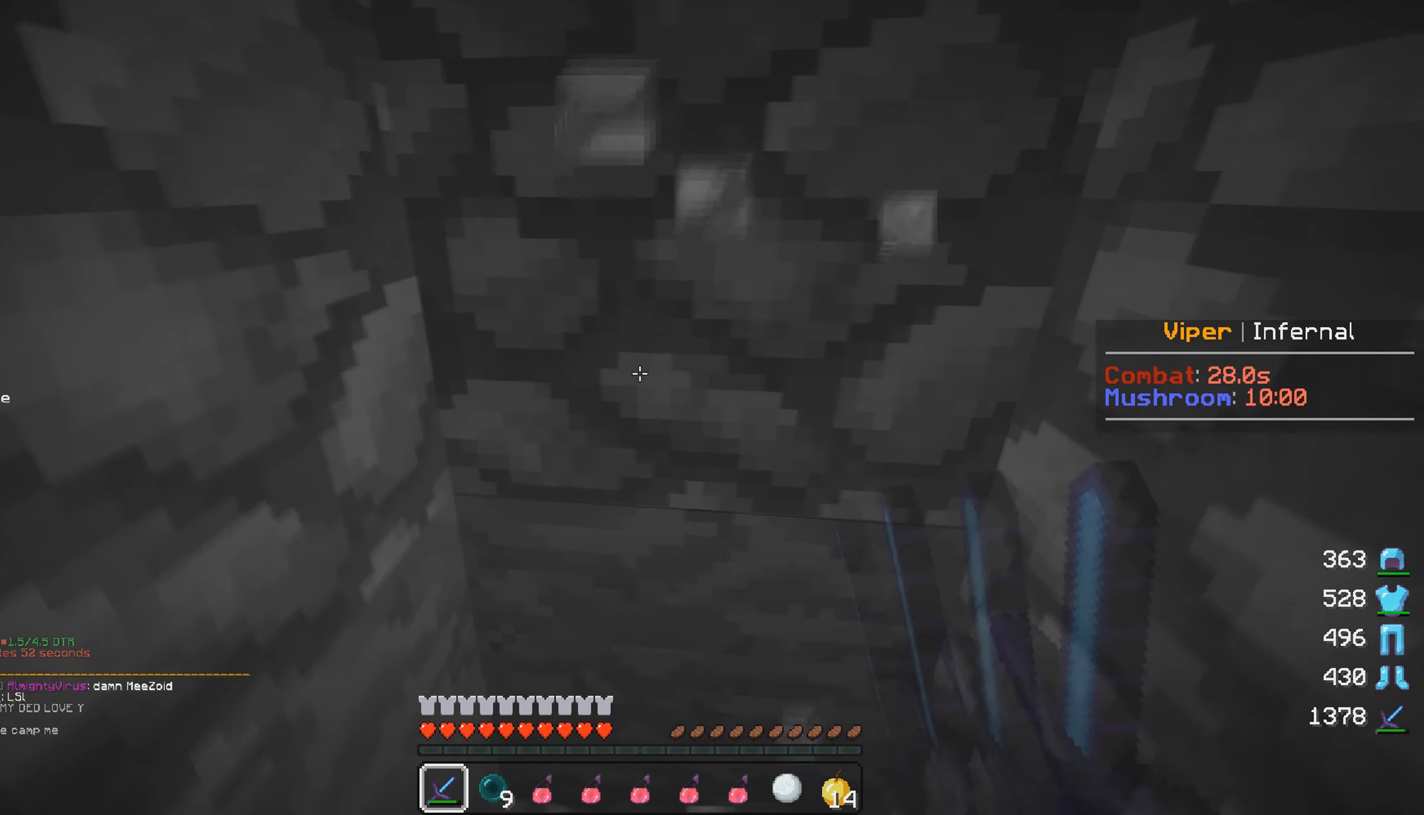
{"keys": ["d"], "mouse": [], "events": [[67, "mouse_left", "up"], [134, "mouse_left", "down"], [284, "mouse_left", "up"]]}
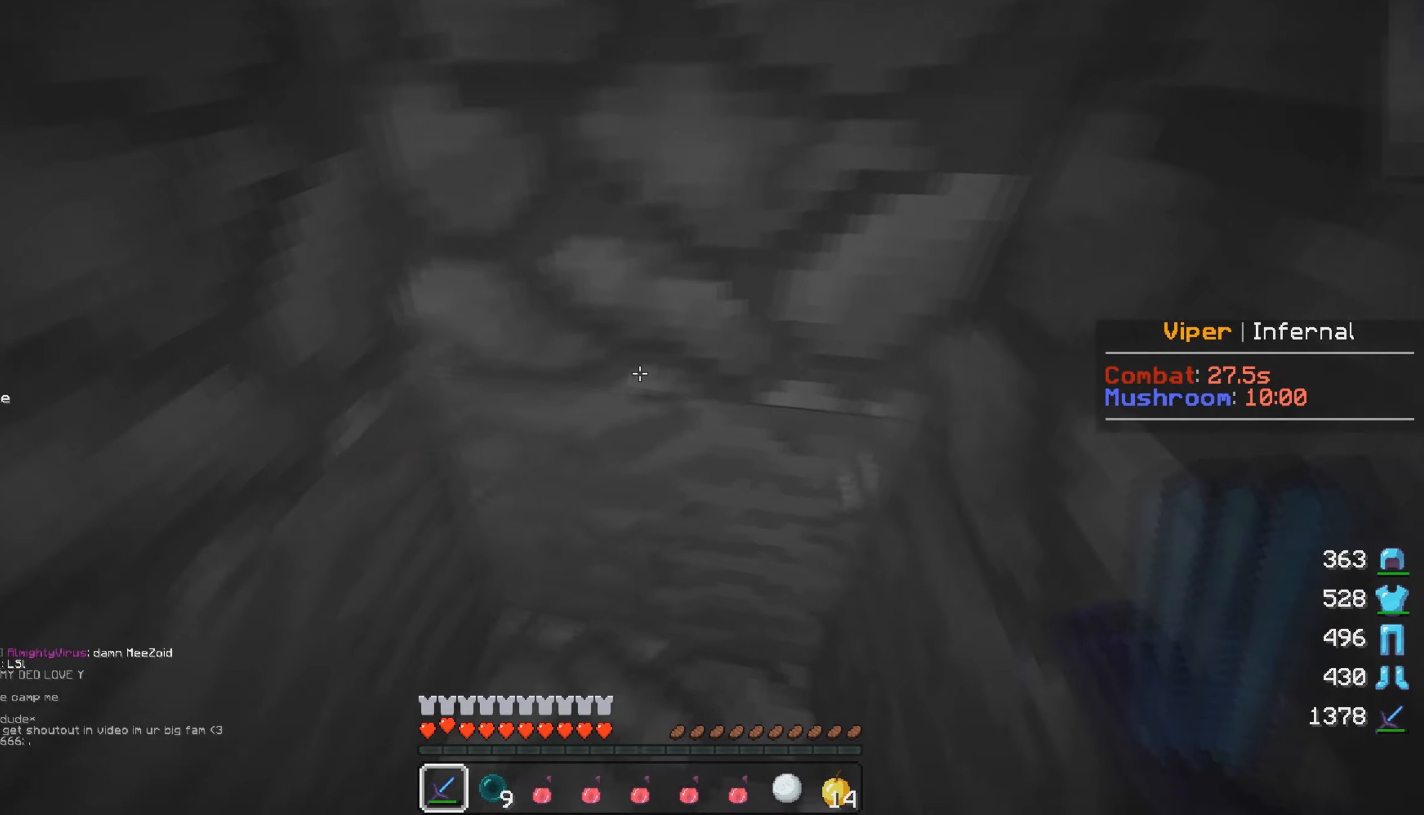
{"keys": ["a"], "mouse": [], "events": [[134, "d", "up"], [284, "a", "down"]]}
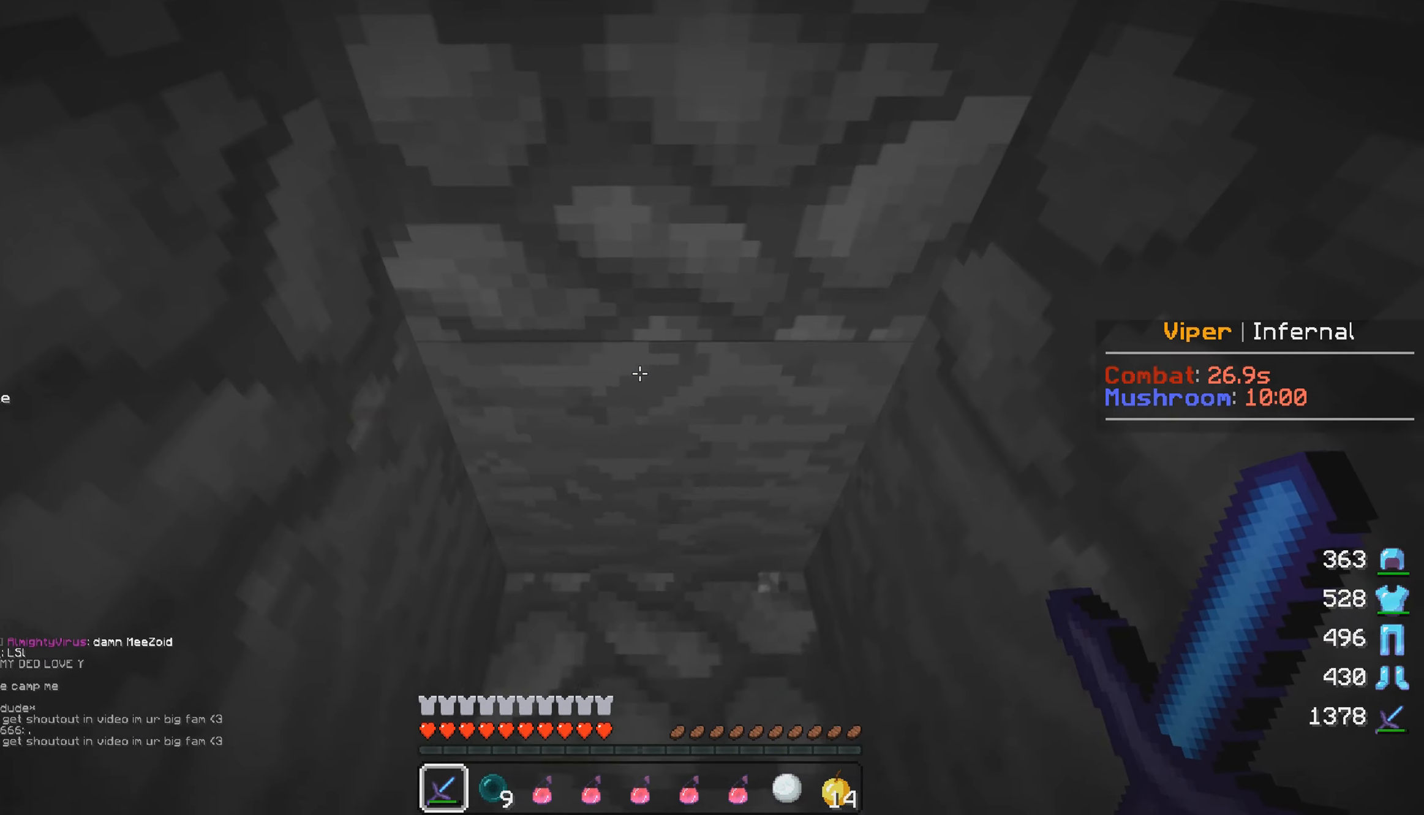
{"keys": [], "mouse": [], "events": [[183, "a", "up"]]}
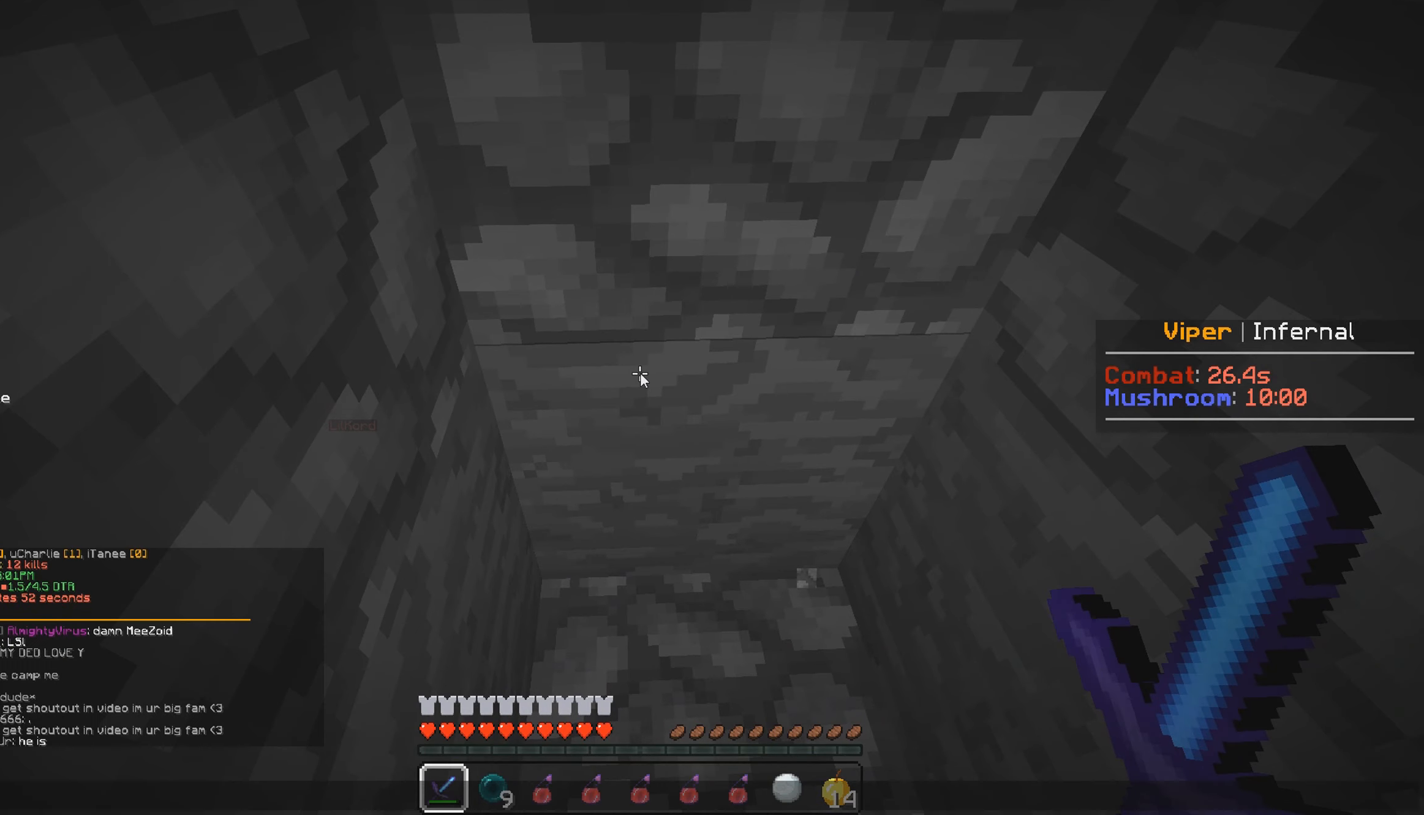
{"keys": [], "mouse": [], "events": []}
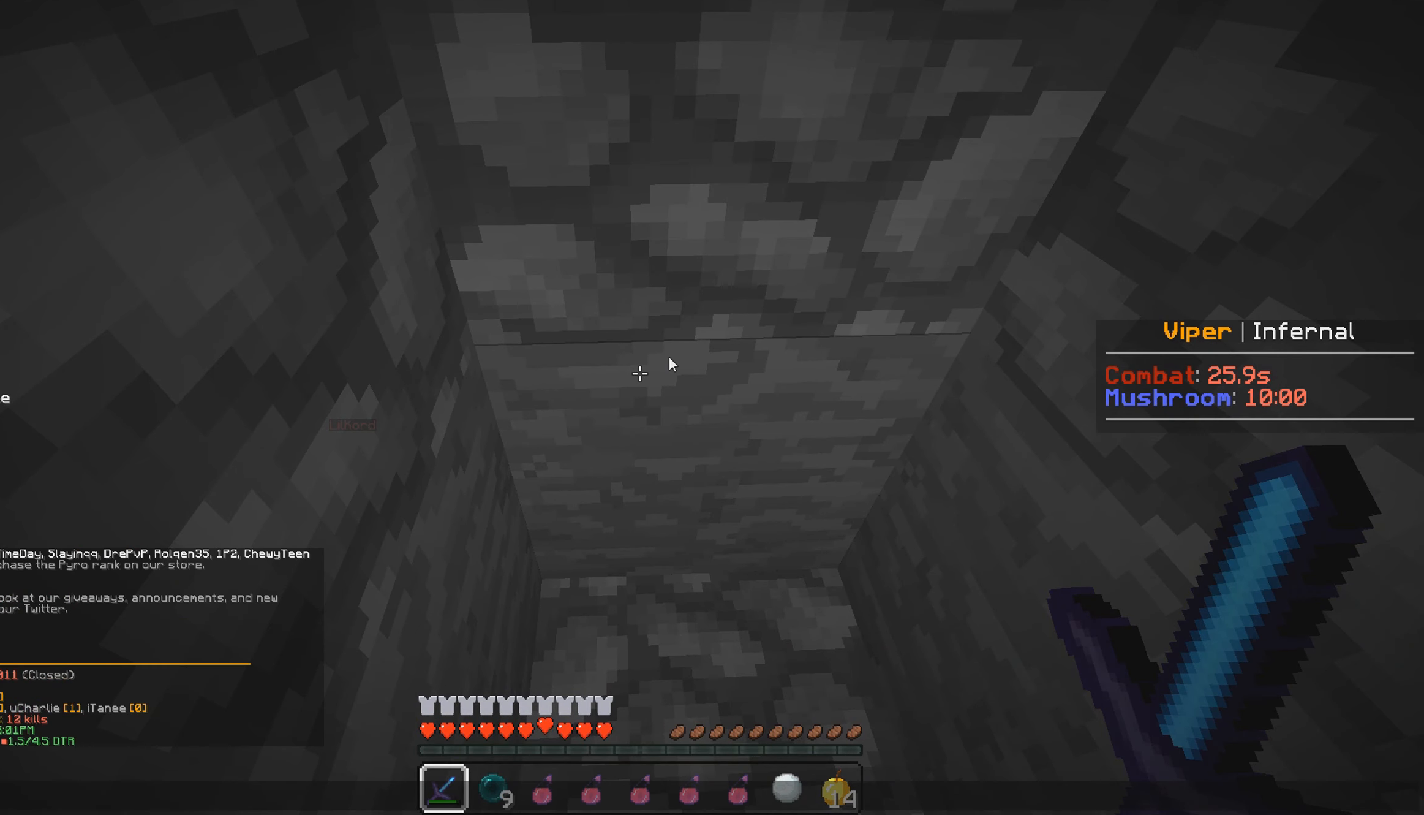
{"keys": [], "mouse": [], "events": []}
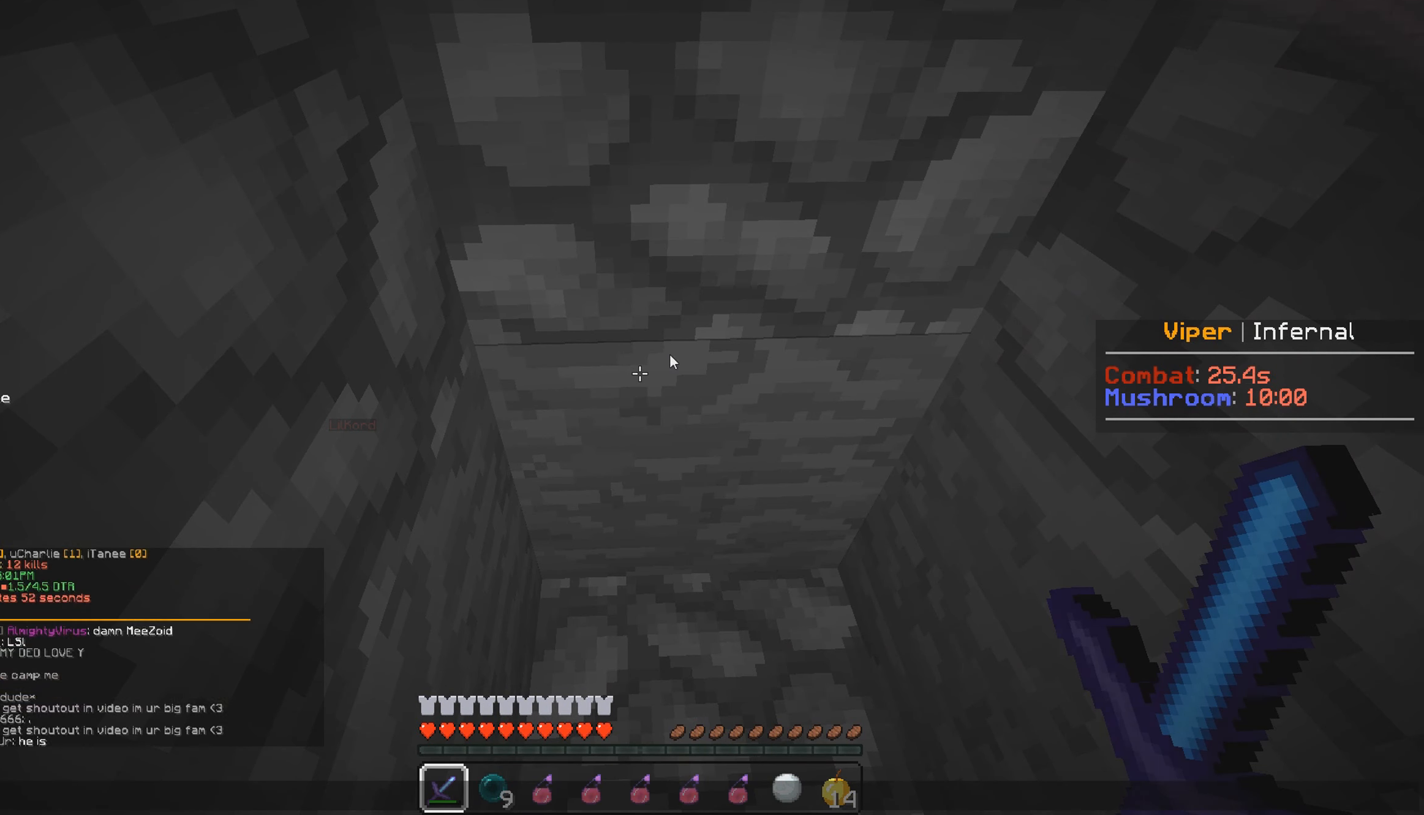
{"keys": [], "mouse": [], "events": []}
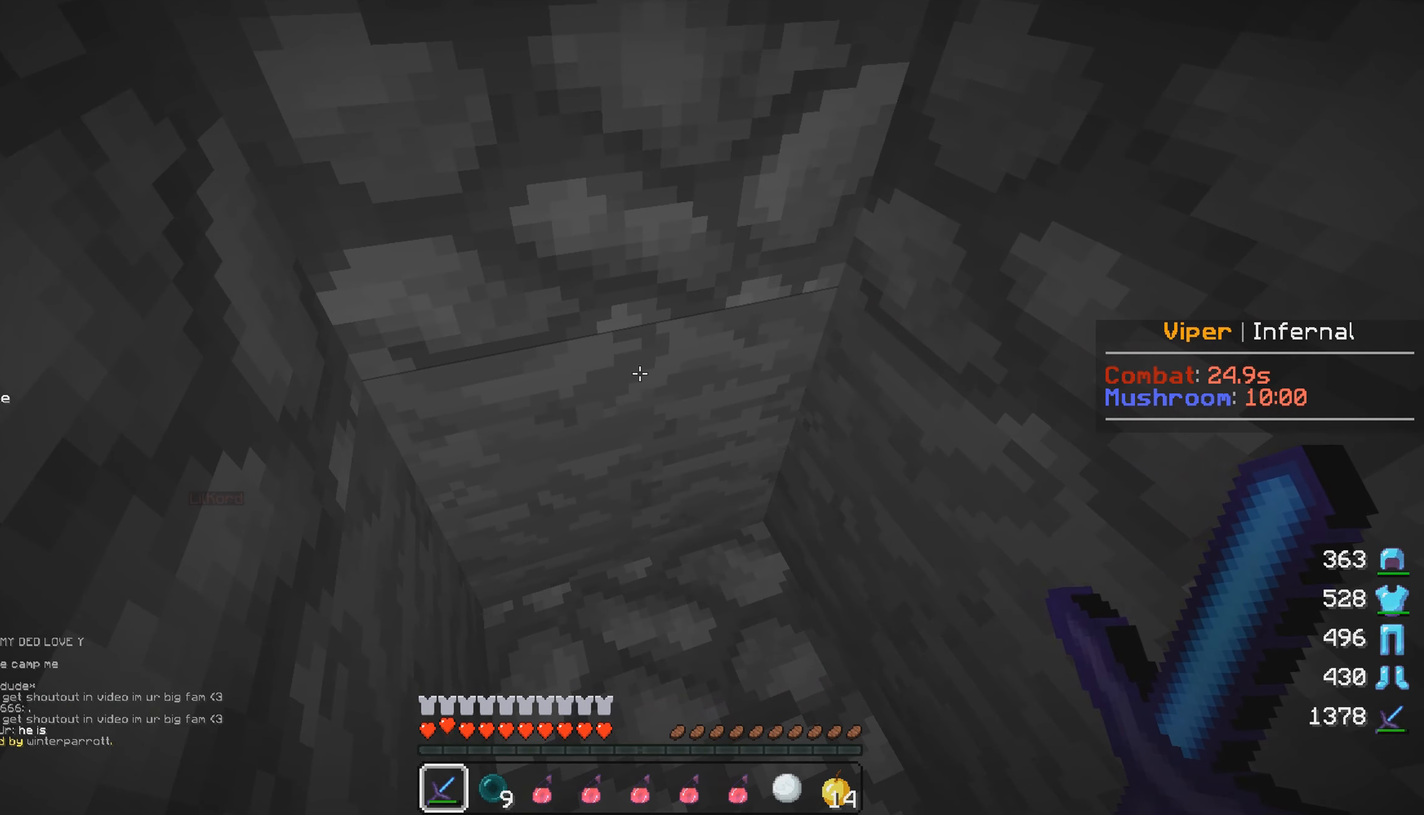
{"keys": [], "mouse": [], "events": []}
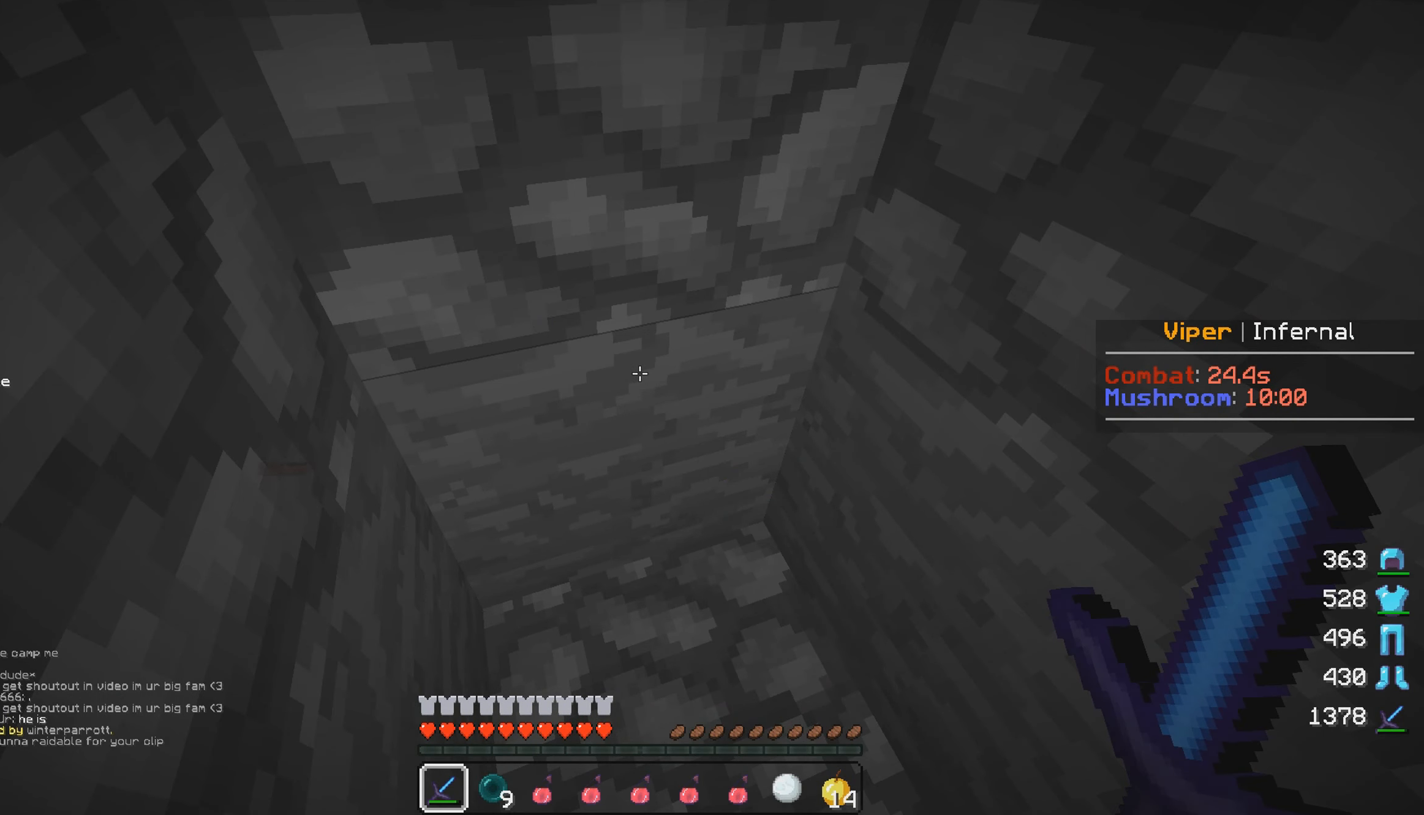
{"keys": [], "mouse": [], "events": []}
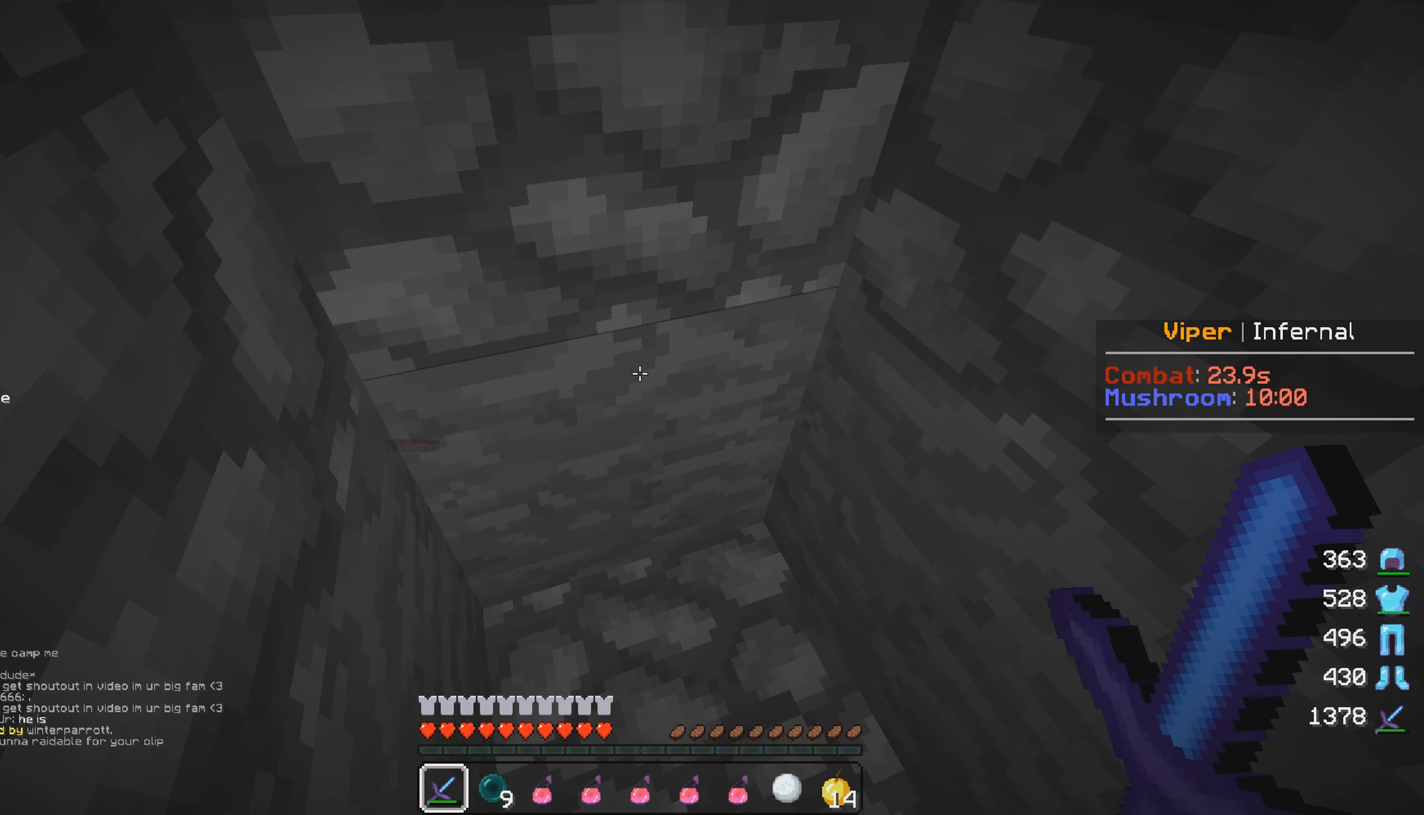
{"keys": [], "mouse": [], "events": []}
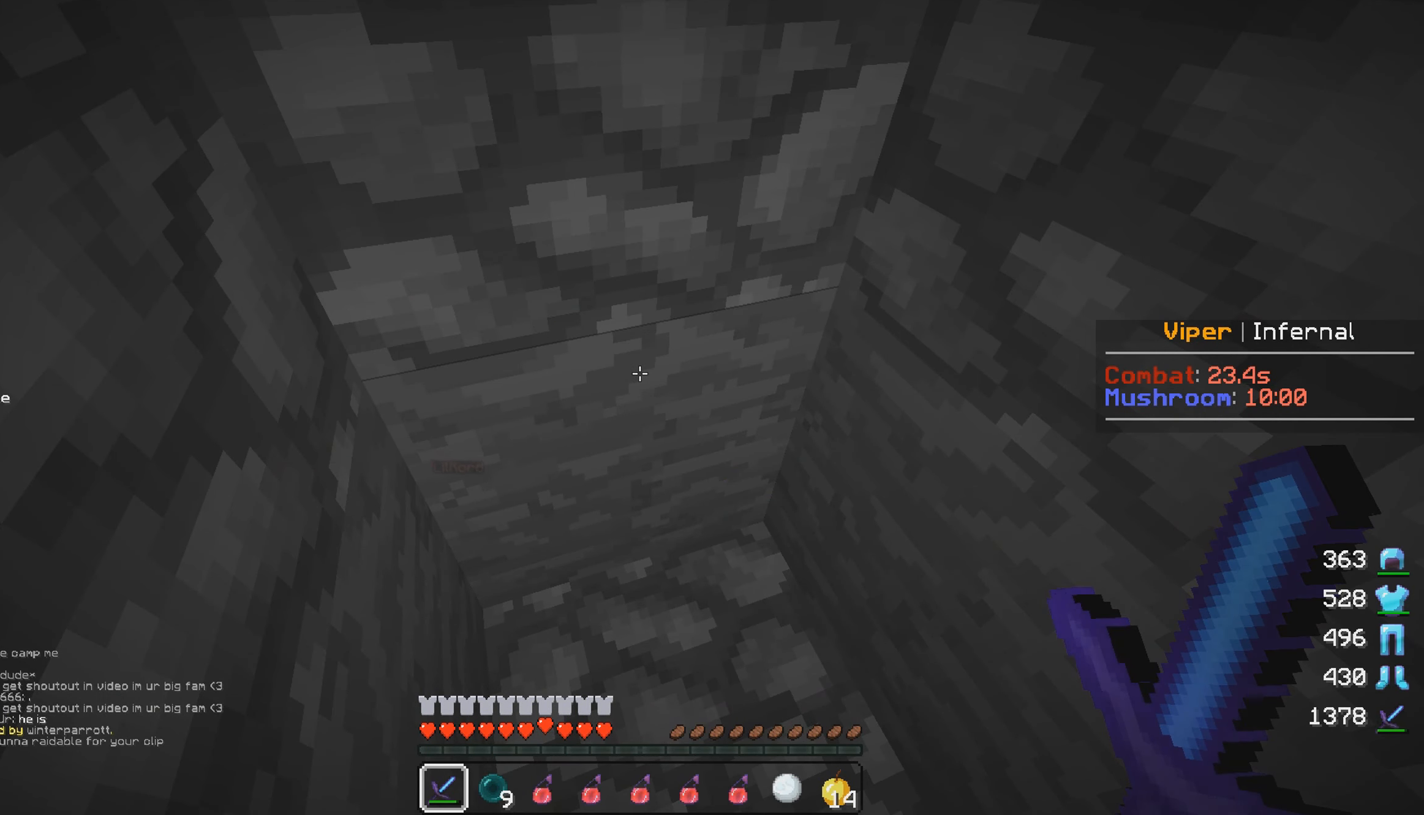
{"keys": [], "mouse": [], "events": []}
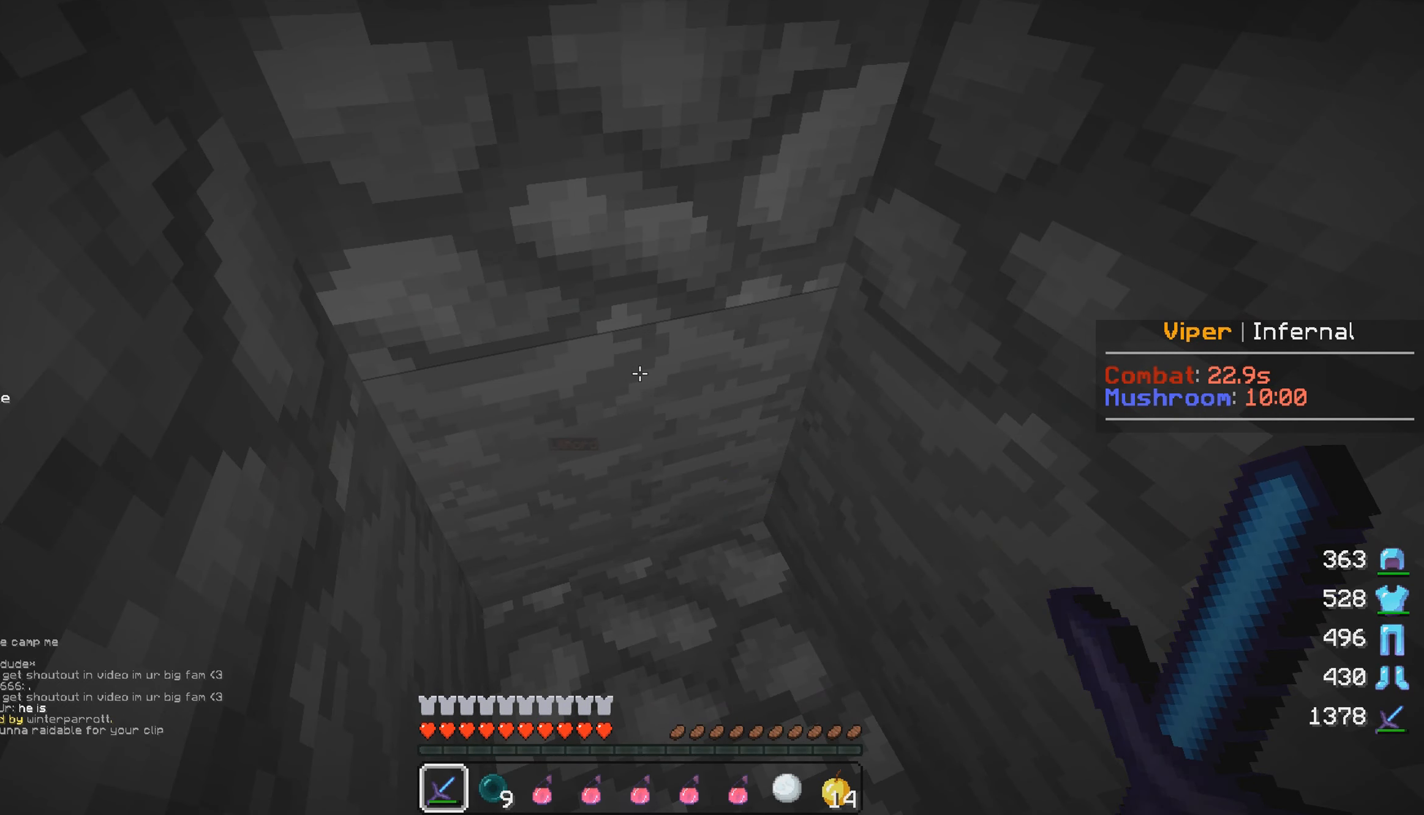
{"keys": [], "mouse": [], "events": []}
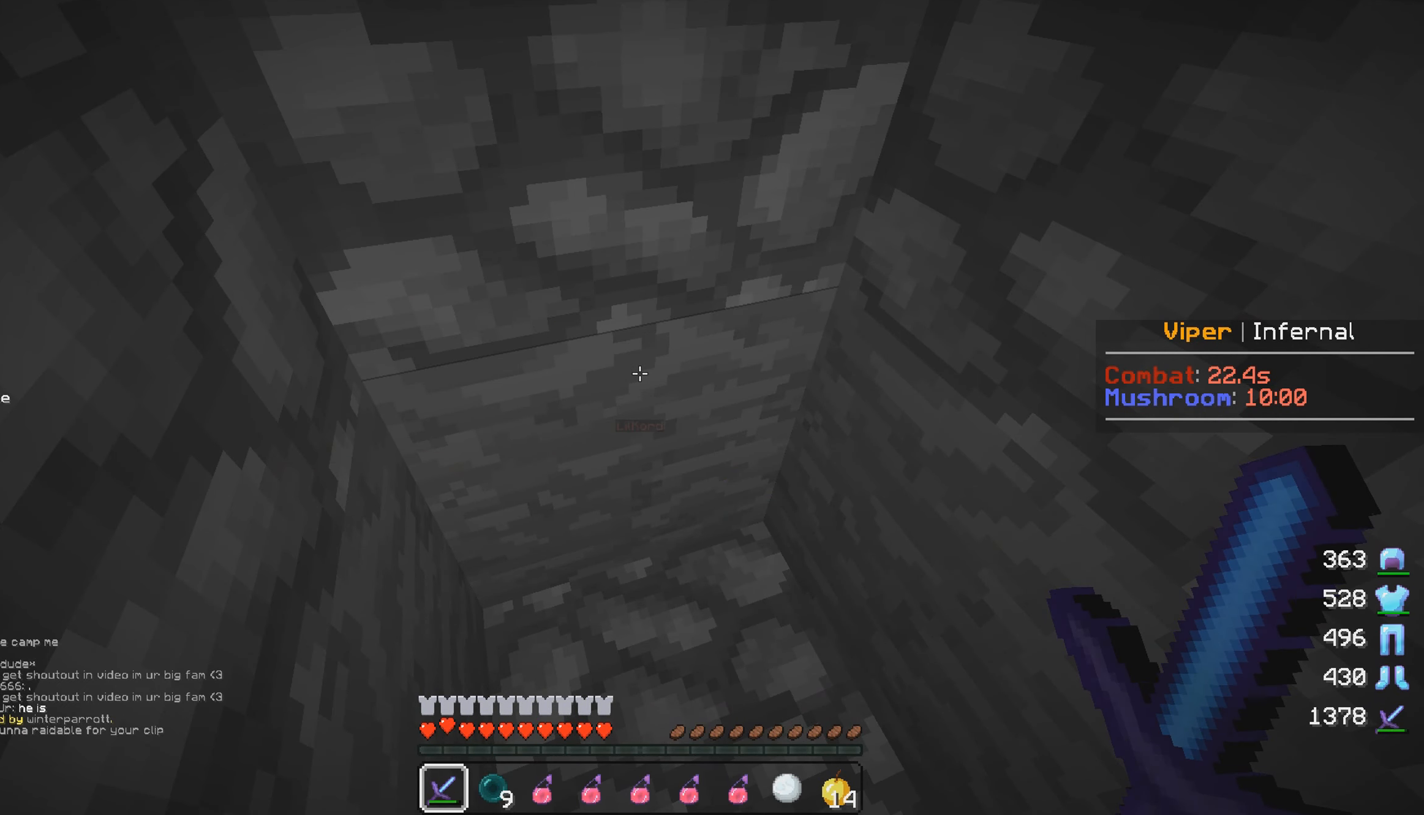
{"keys": [], "mouse": [], "events": []}
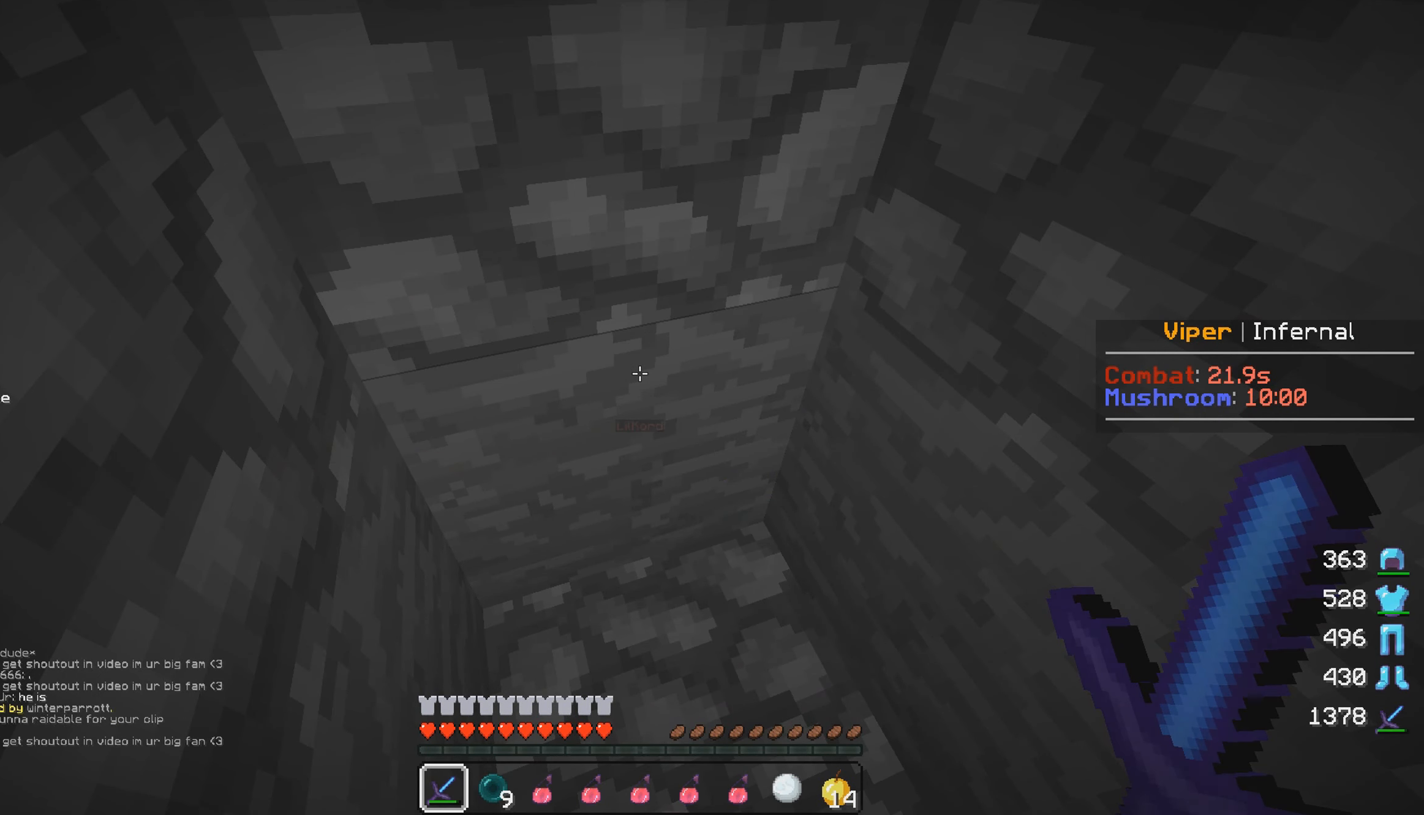
{"keys": ["a", "w"], "mouse": [], "events": [[150, "a", "down"], [217, "w", "down"]]}
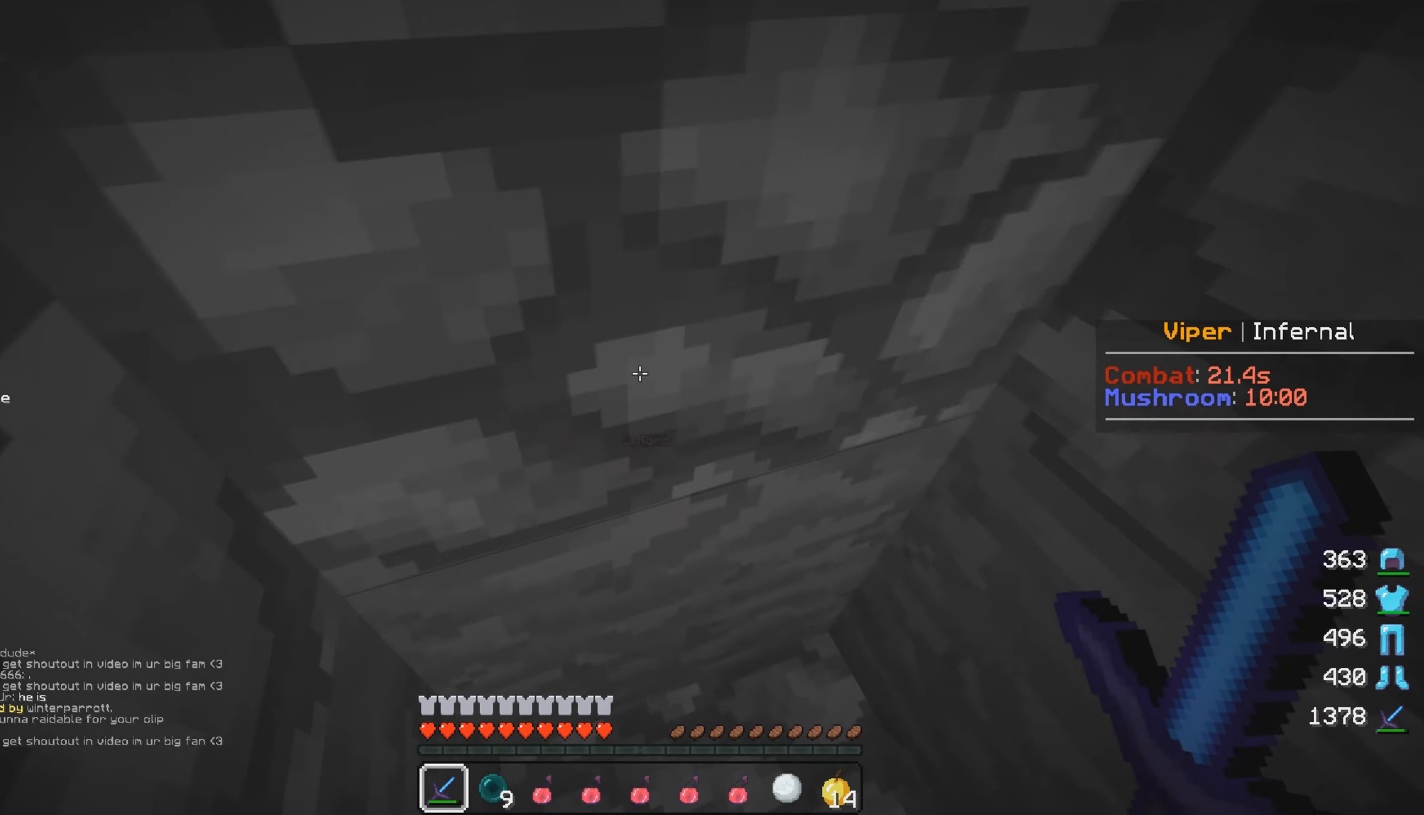
{"keys": ["d", "s"], "mouse": [], "events": [[17, "w", "up"], [167, "s", "down"], [183, "a", "up"], [183, "d", "down"]]}
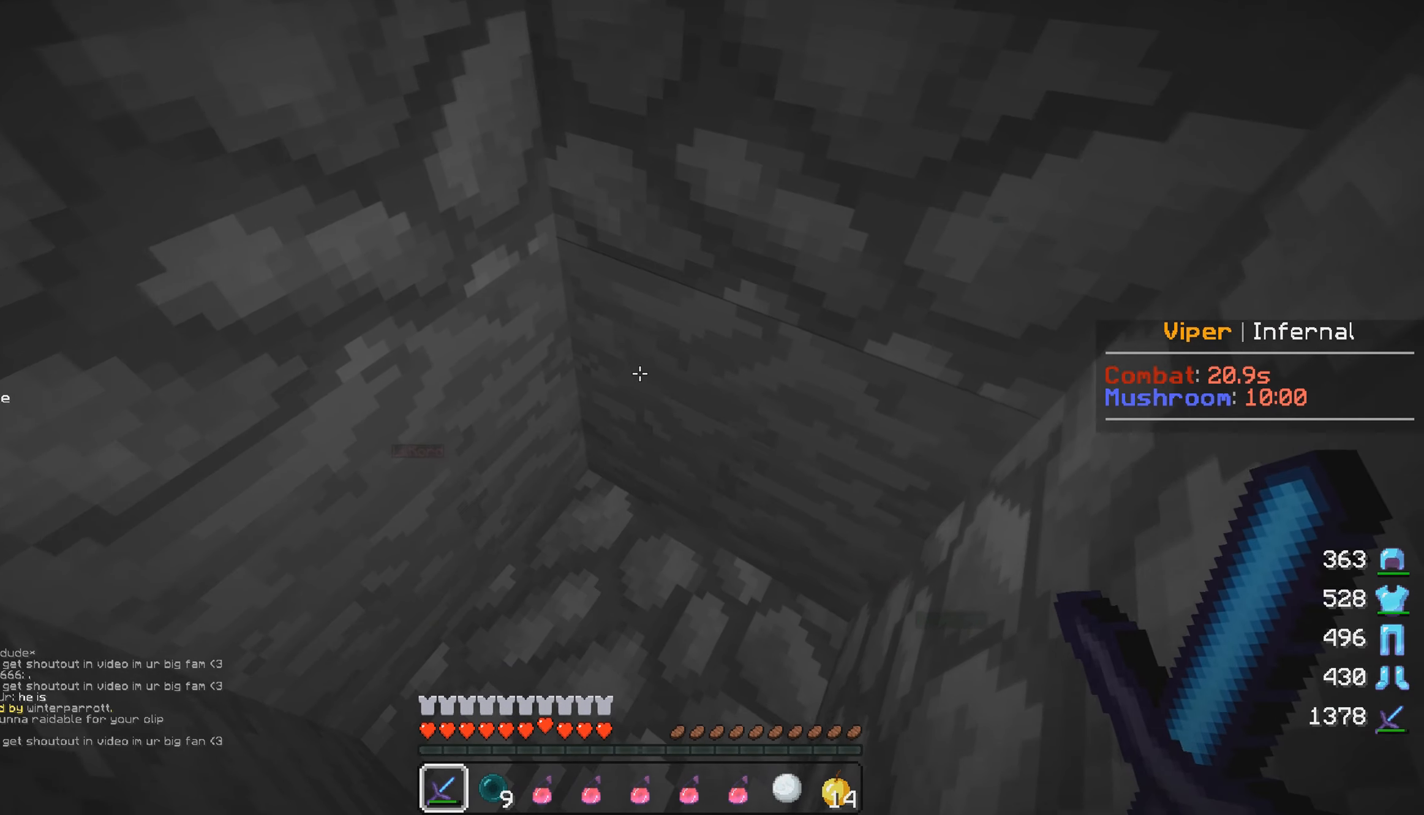
{"keys": ["a", "s"], "mouse": [], "events": [[183, "d", "up"], [383, "a", "down"]]}
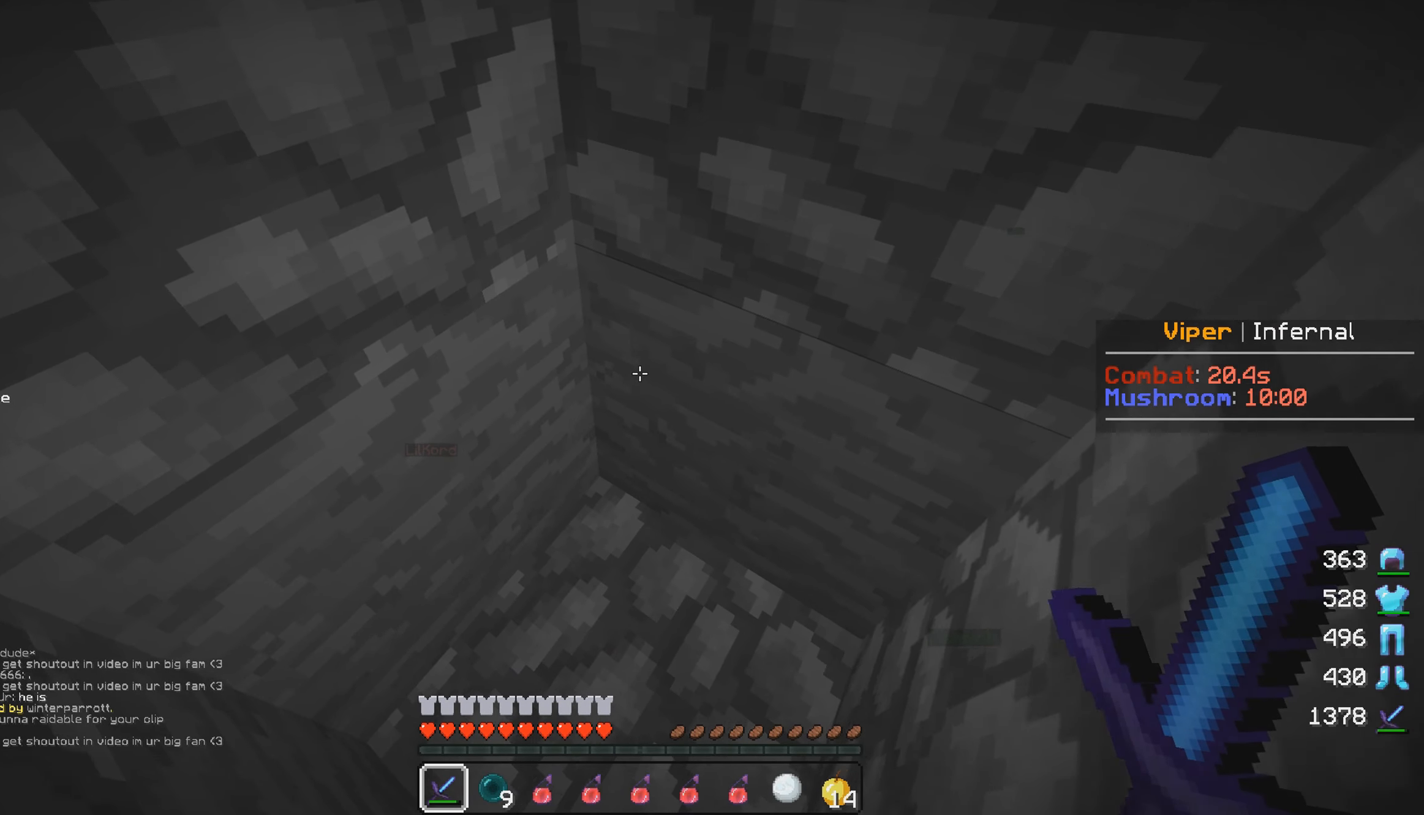
{"keys": ["s"], "mouse": [], "events": [[150, "a", "up"]]}